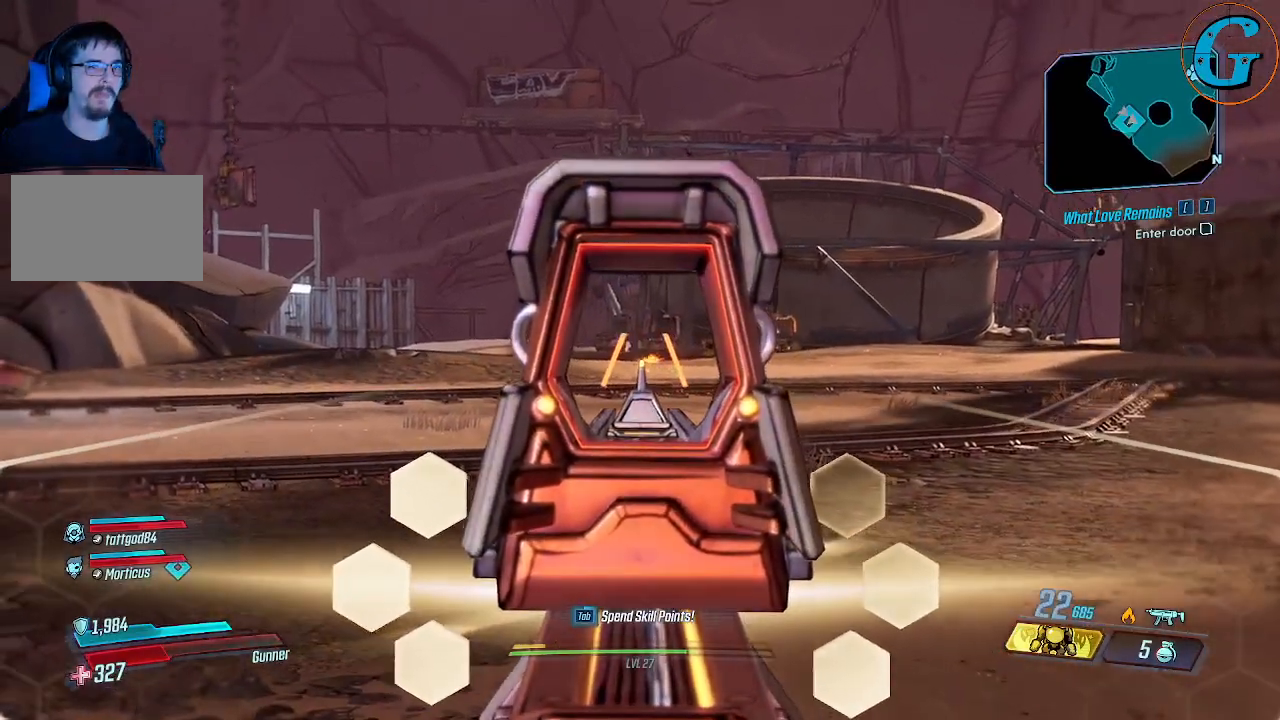
Gameplay with keyboard and mouse; each line is a JSON object with the keys and mouse buttons held at the frame after it. "events" lists presses ("down") and releases ("up") of "1", "2", "3", "4", "5", "a", "alt", "c", "caps_lock", "ctrl", "d", "e", "f", "g", "q", "r", "s", "shift", "space", "t", "tab", "v", "w", "x", "z", "mouse_left", "mouse_wheel" and "mouse_right" between this image and that frame as [ms after this image, input, new state], when the widget could be followed in between. "mouse_left", "mouse_wheel", "mouse_right" = the "left", "wheel", "right" buttons of the "mouse" list. No other keys are recorded. "wheel" means that the mouse wheel is clicked or scrolled. "mouse_move" is the direction in which the mouse moves at that frame (one of eight, or "still"), when it could be read.
{"keys": [], "mouse": [], "mouse_move": "still", "events": [[50, "mouse_left", "up"], [100, "mouse_right", "up"], [234, "ctrl", "down"], [384, "ctrl", "up"]]}
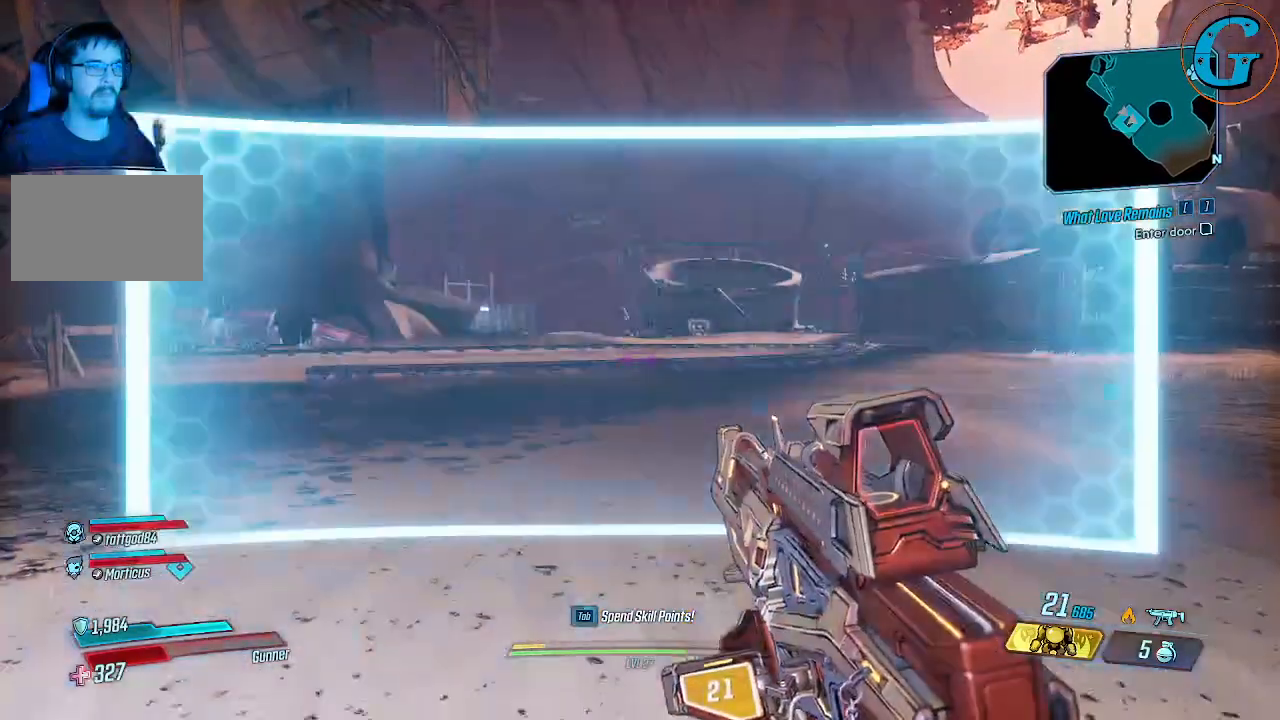
{"keys": [], "mouse": ["right"], "mouse_move": "still", "events": [[384, "mouse_right", "down"]]}
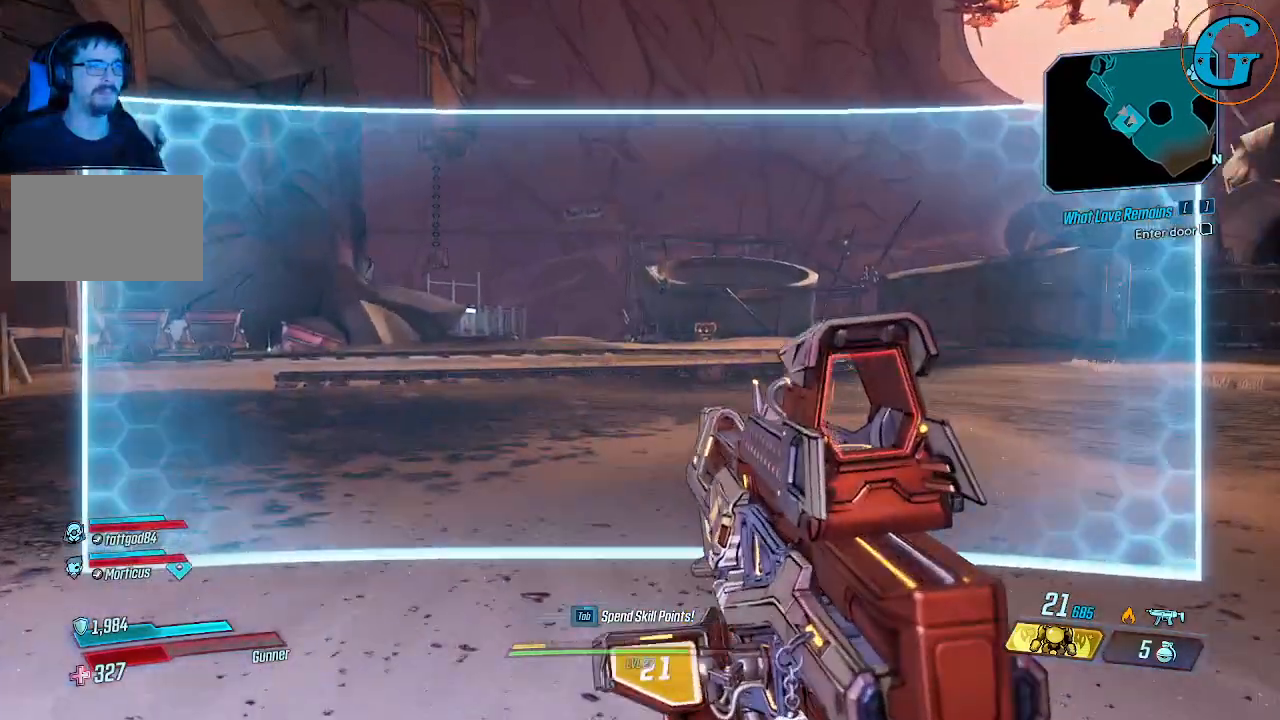
{"keys": [], "mouse": ["left", "right"], "mouse_move": "still", "events": [[317, "mouse_left", "down"]]}
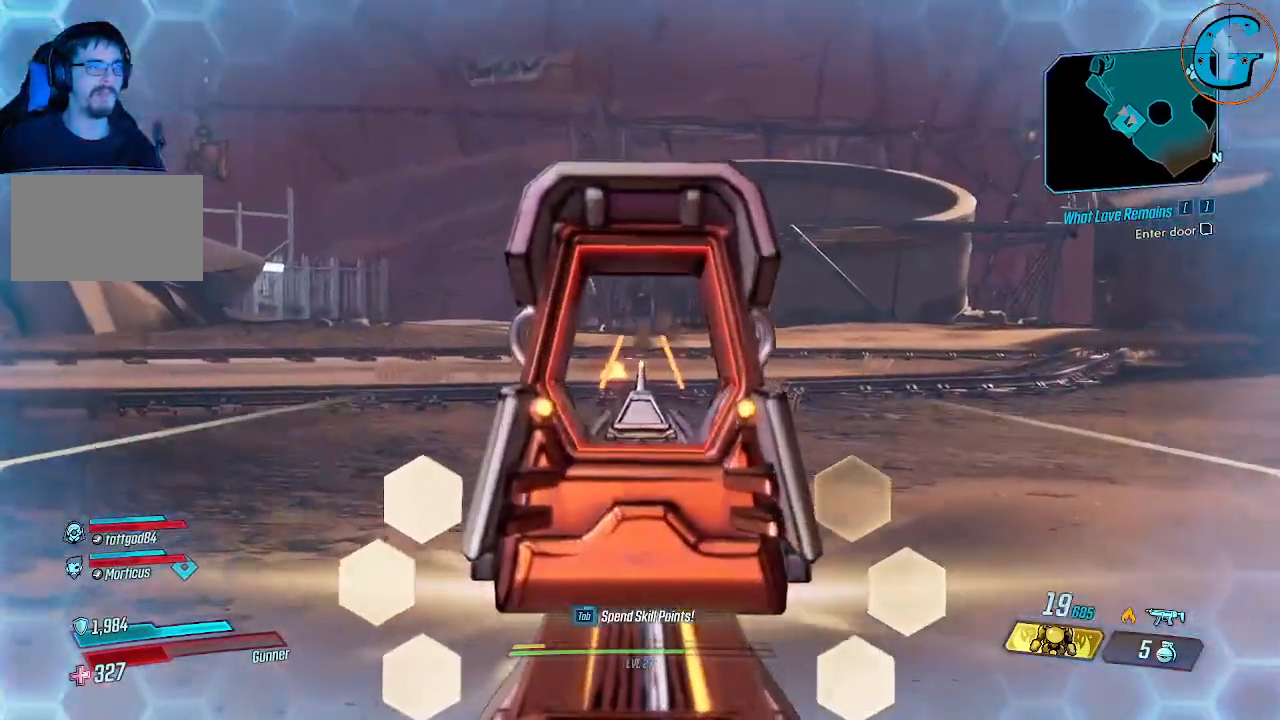
{"keys": [], "mouse": ["left", "right"], "mouse_move": "still", "events": []}
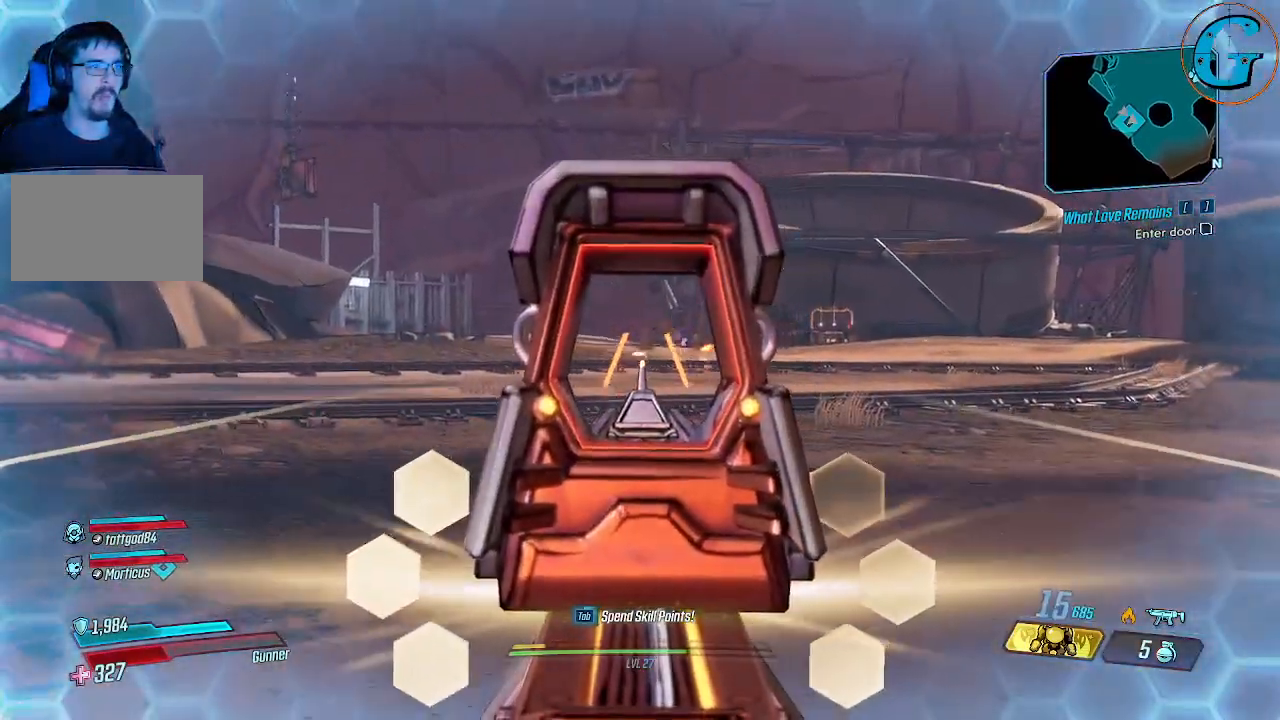
{"keys": [], "mouse": [], "mouse_move": "still", "events": [[400, "mouse_left", "up"], [434, "mouse_right", "up"]]}
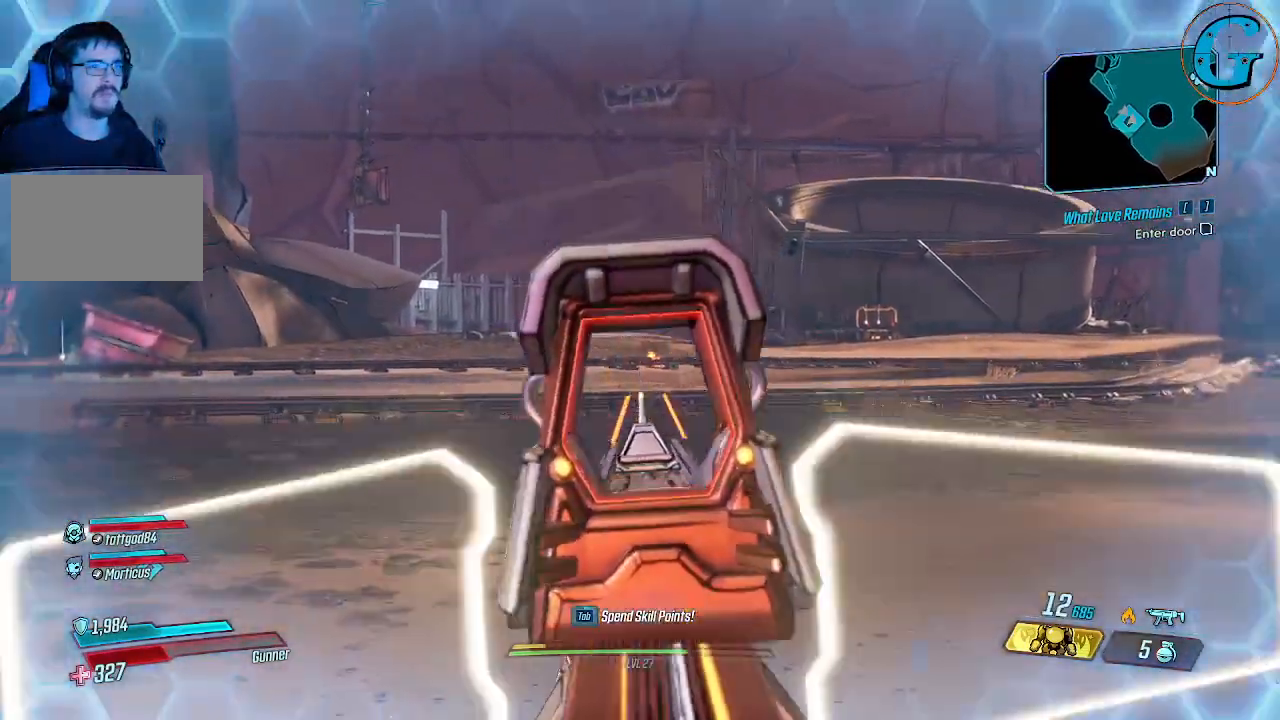
{"keys": [], "mouse": [], "mouse_move": "still", "events": [[34, "r", "down"], [167, "r", "up"]]}
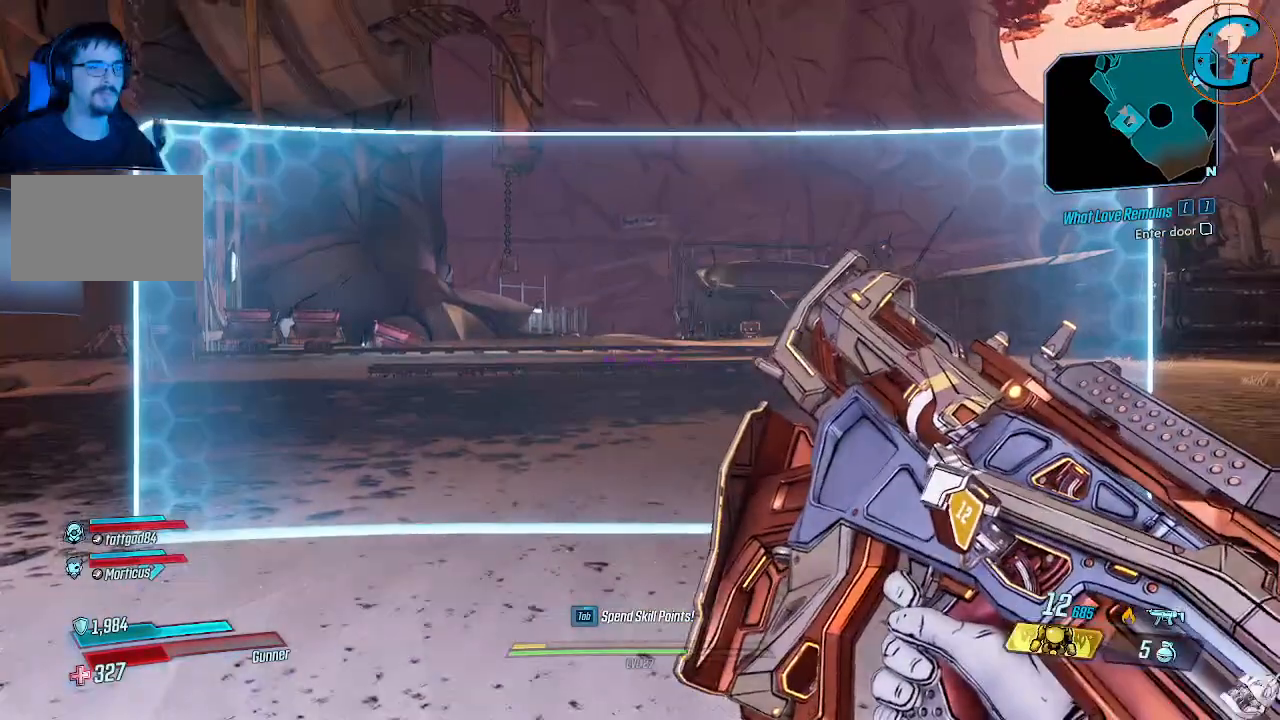
{"keys": ["ctrl"], "mouse": [], "mouse_move": "still", "events": [[467, "ctrl", "down"]]}
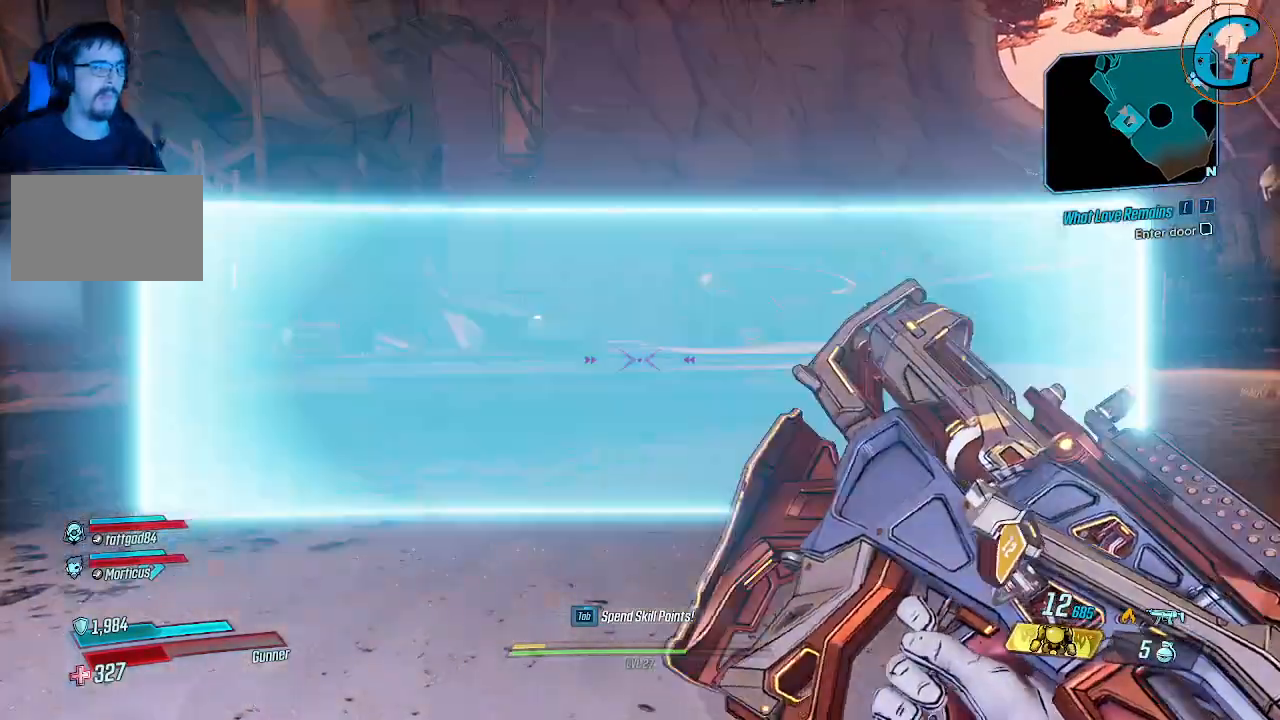
{"keys": [], "mouse": [], "mouse_move": "left", "events": [[67, "ctrl", "up"]]}
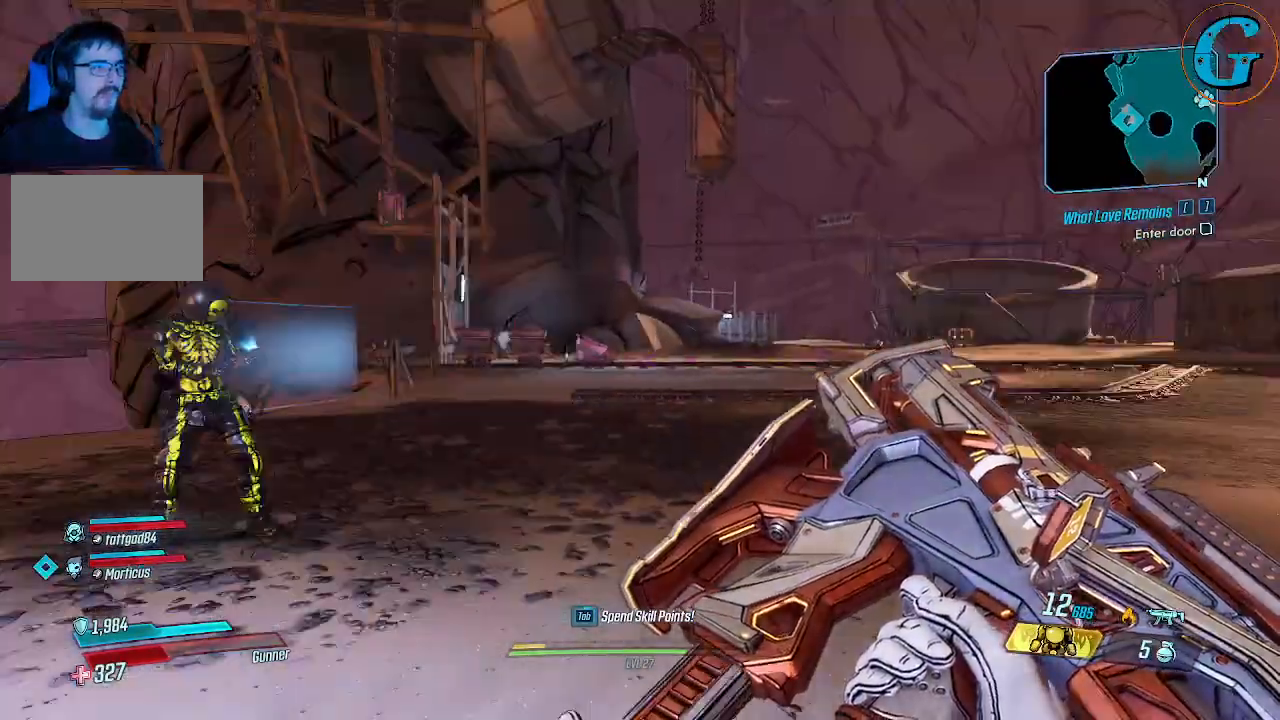
{"keys": ["d"], "mouse": [], "mouse_move": "still", "events": [[367, "d", "down"]]}
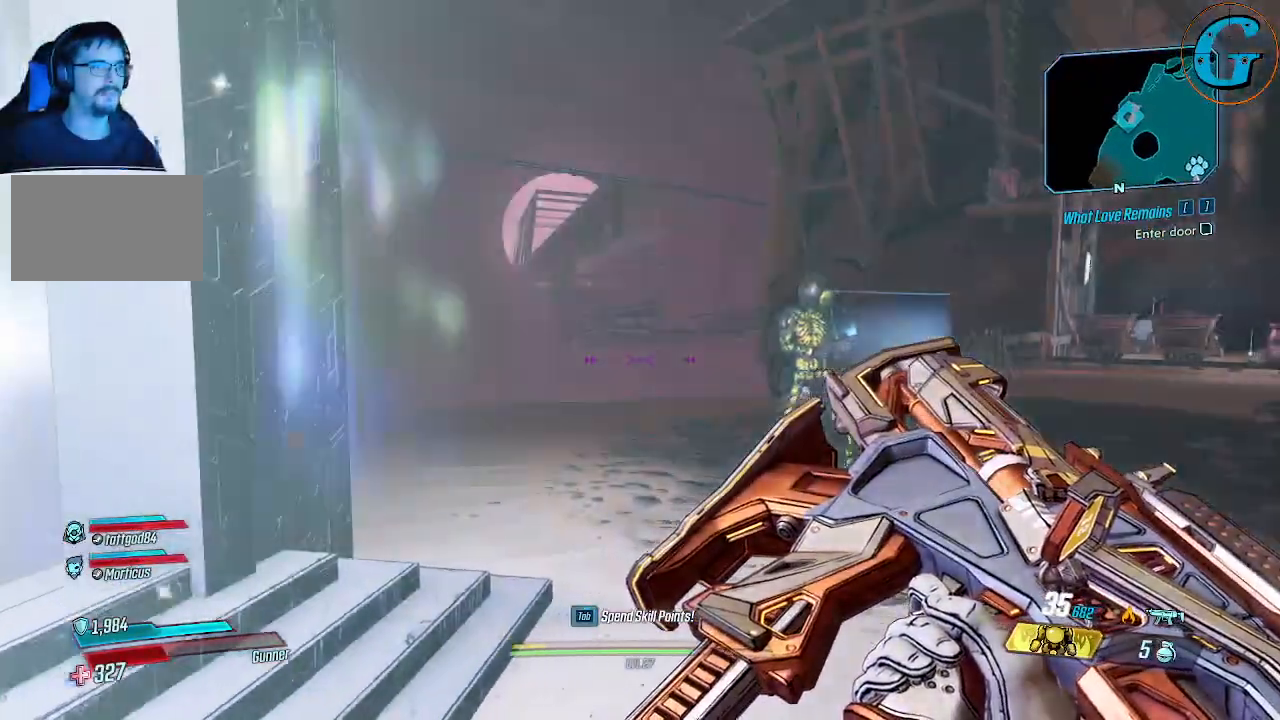
{"keys": [], "mouse": [], "mouse_move": "still", "events": [[384, "d", "up"]]}
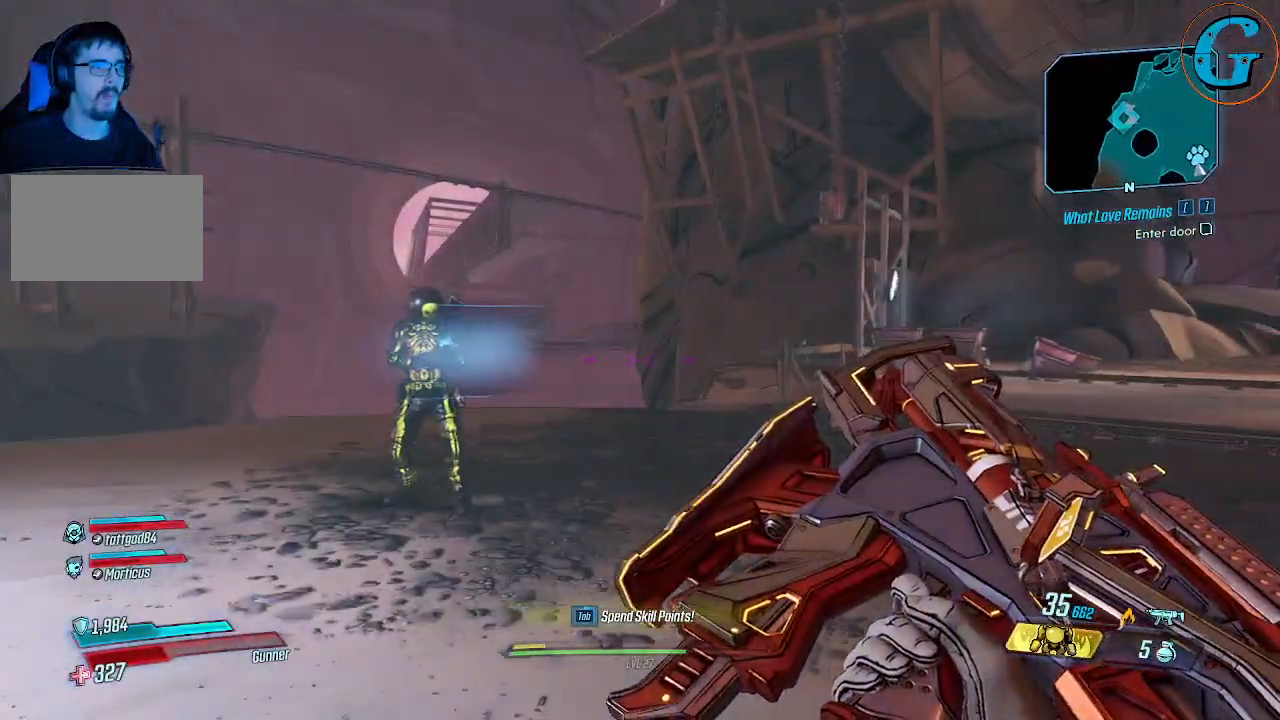
{"keys": ["a"], "mouse": [], "mouse_move": "right", "events": [[400, "a", "down"]]}
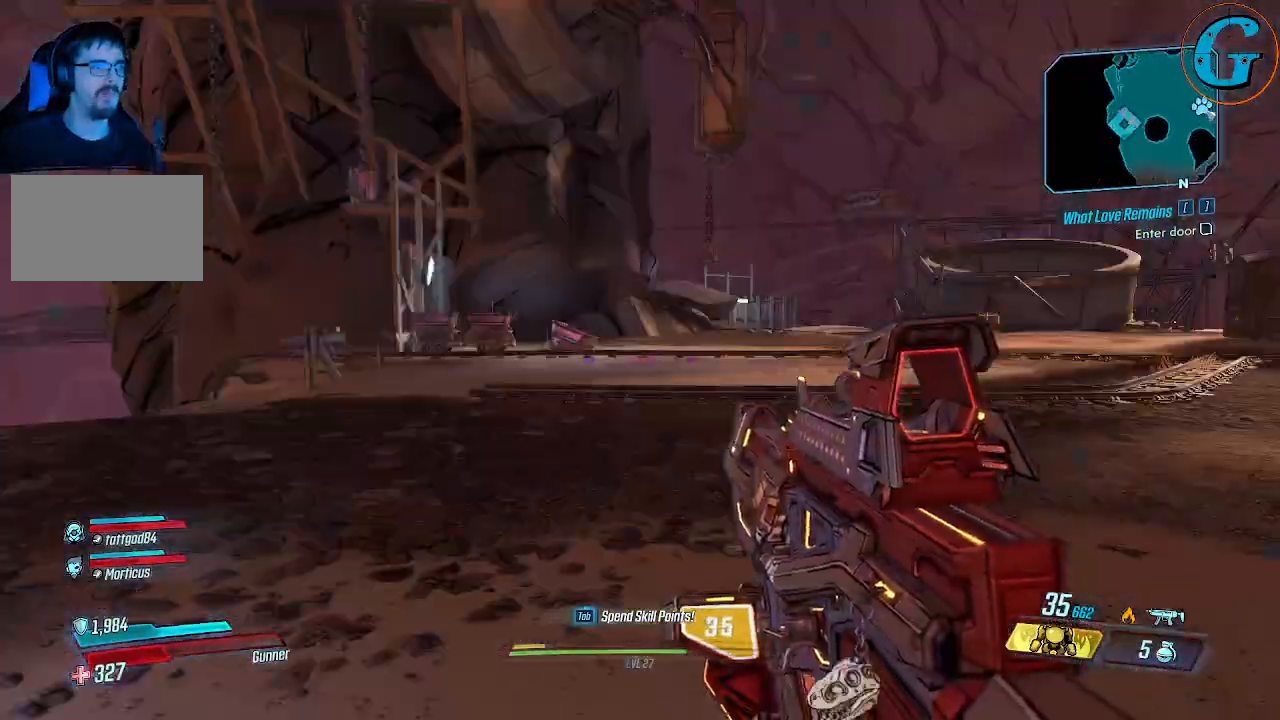
{"keys": [], "mouse": [], "mouse_move": "right", "events": [[34, "w", "down"], [167, "a", "up"], [267, "w", "up"]]}
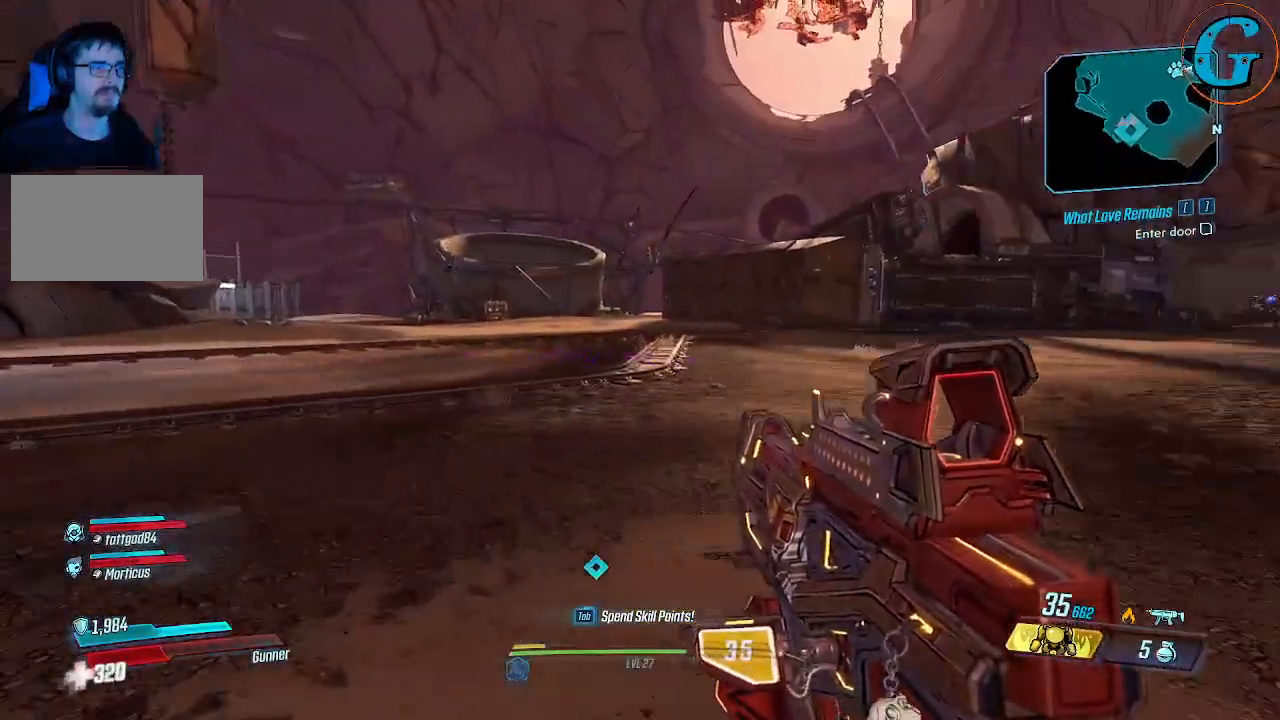
{"keys": [], "mouse": [], "events": [[184, "ctrl", "down"], [334, "ctrl", "up"]]}
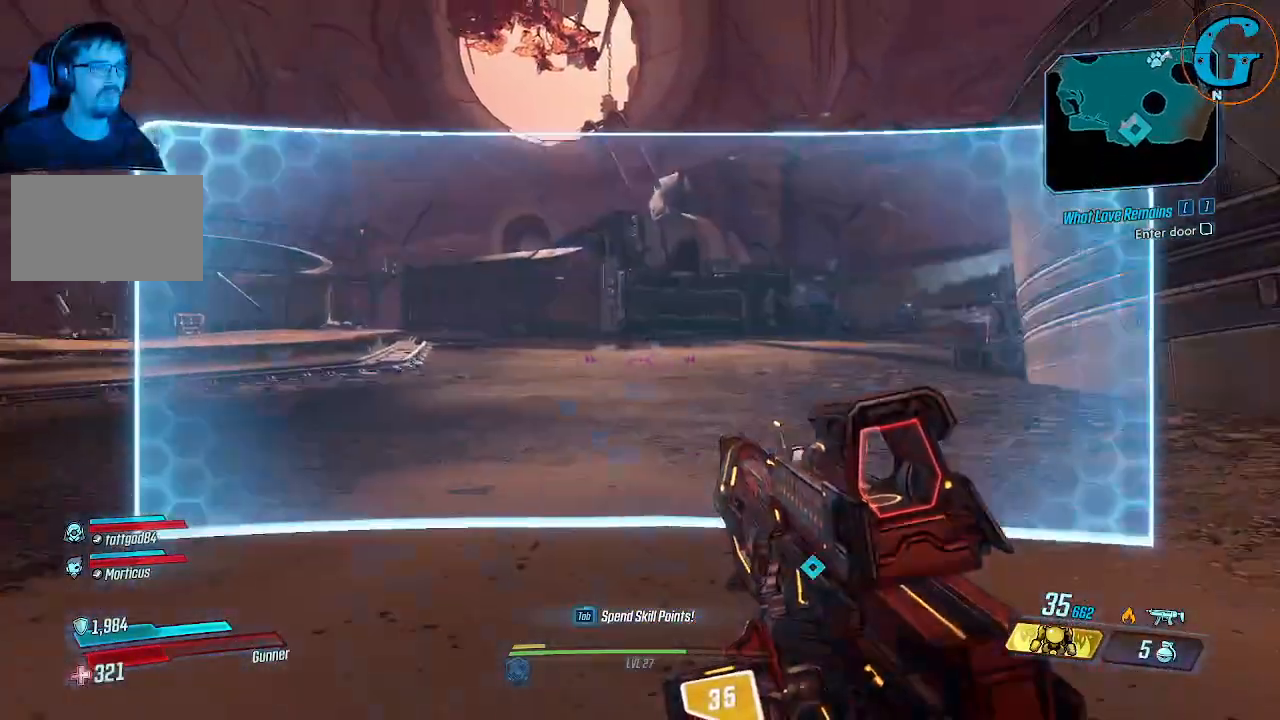
{"keys": [], "mouse": [], "mouse_move": "still", "events": []}
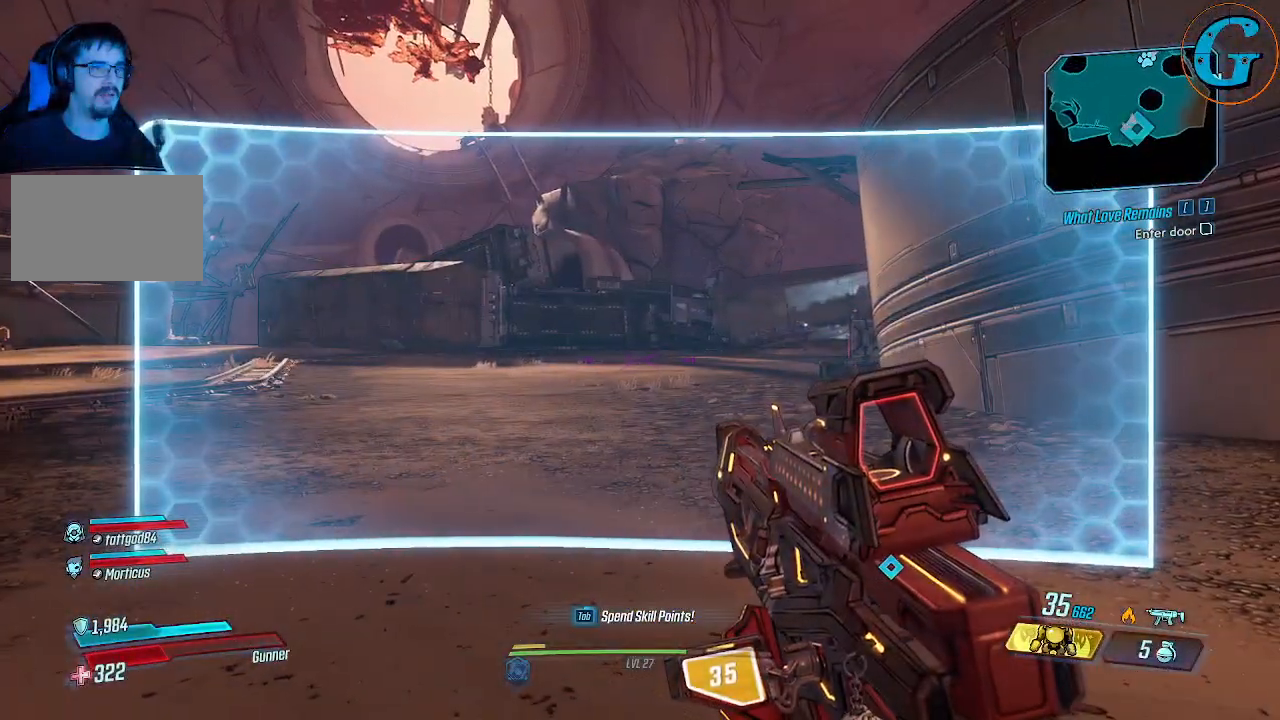
{"keys": [], "mouse": [], "mouse_move": "still", "events": [[217, "ctrl", "down"], [400, "ctrl", "up"]]}
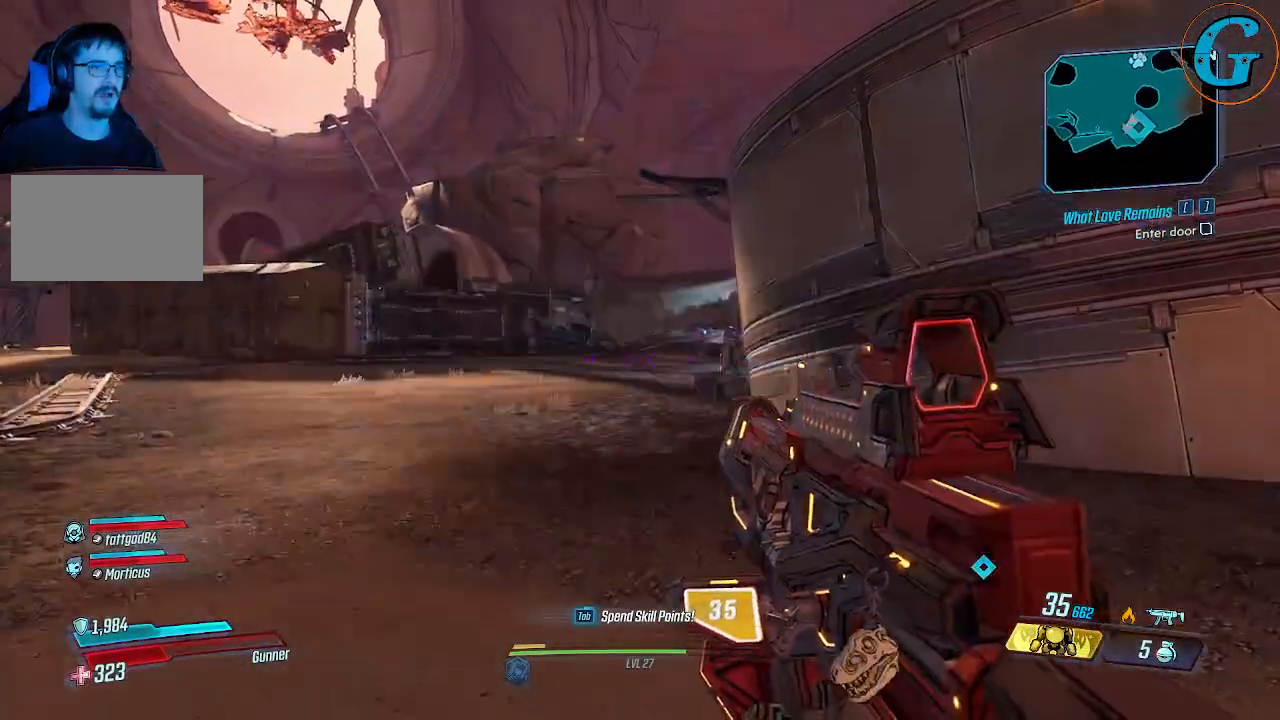
{"keys": [], "mouse": [], "mouse_move": "still", "events": [[100, "ctrl", "down"], [284, "ctrl", "up"]]}
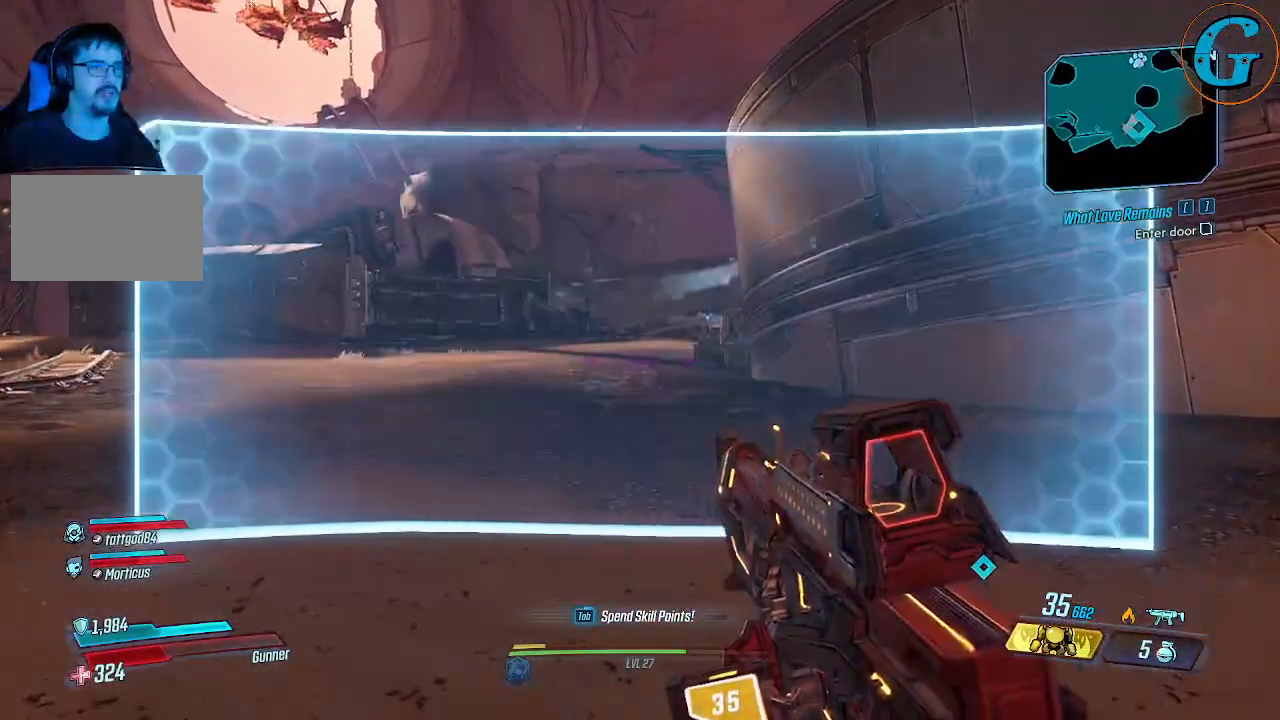
{"keys": [], "mouse": [], "mouse_move": "left", "events": []}
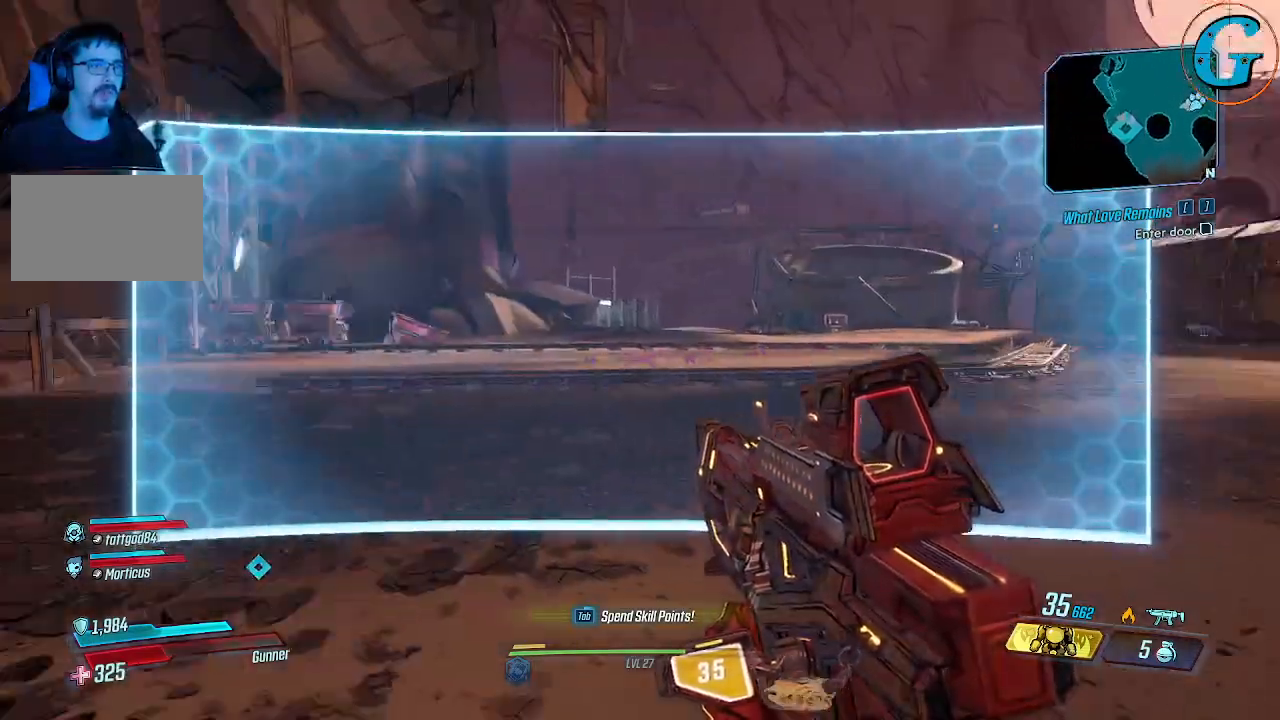
{"keys": [], "mouse": [], "mouse_move": "left", "events": [[267, "ctrl", "down"], [400, "ctrl", "up"]]}
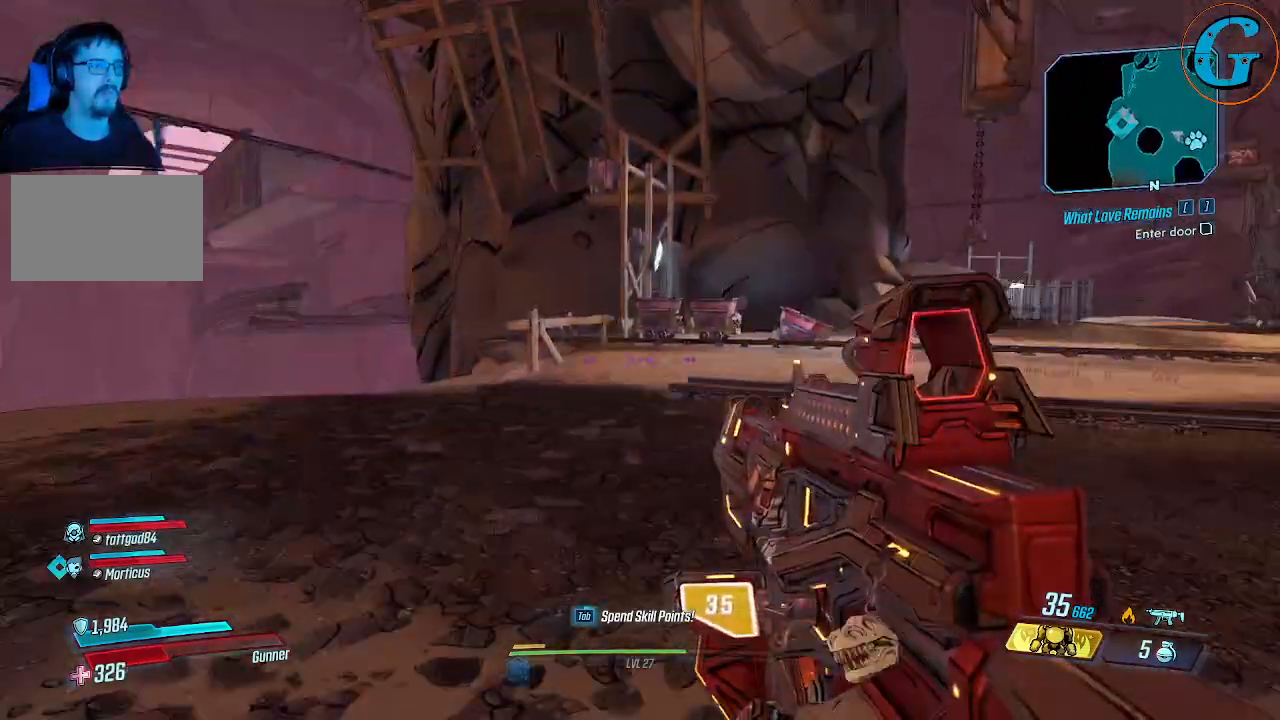
{"keys": [], "mouse": [], "mouse_move": "left", "events": [[150, "ctrl", "down"], [284, "ctrl", "up"]]}
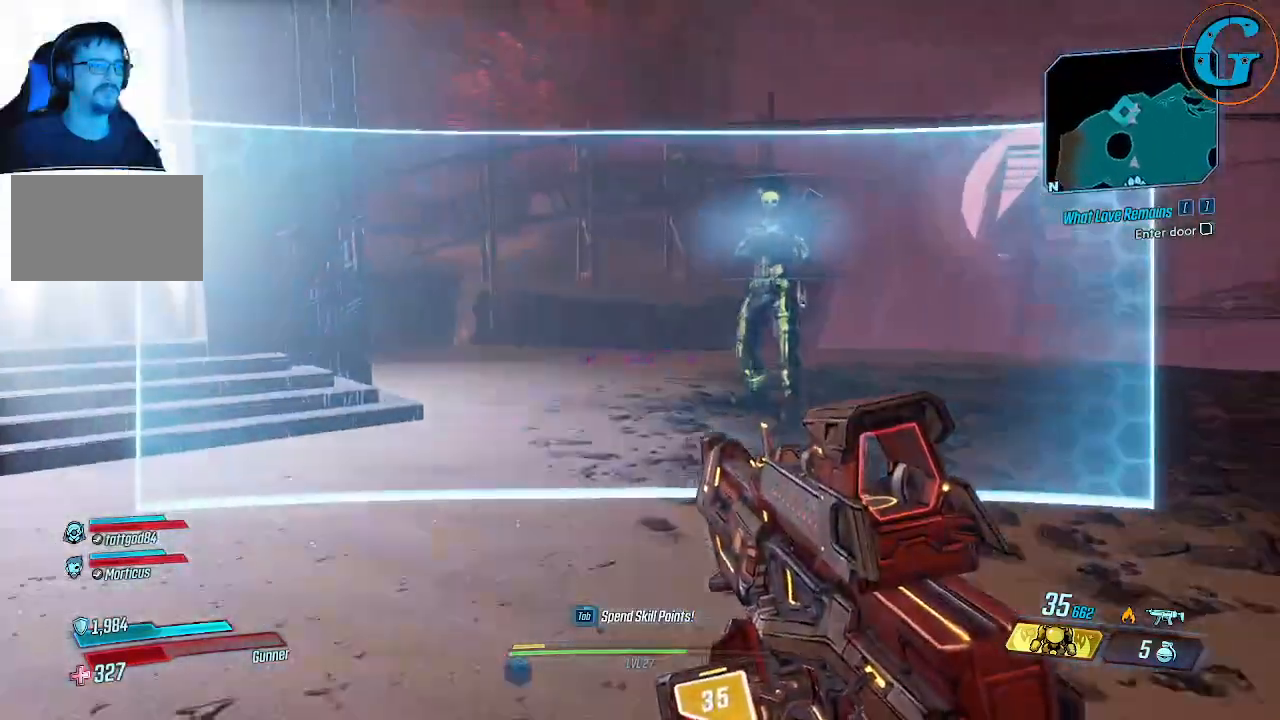
{"keys": ["ctrl"], "mouse": [], "mouse_move": "still", "events": [[484, "ctrl", "down"]]}
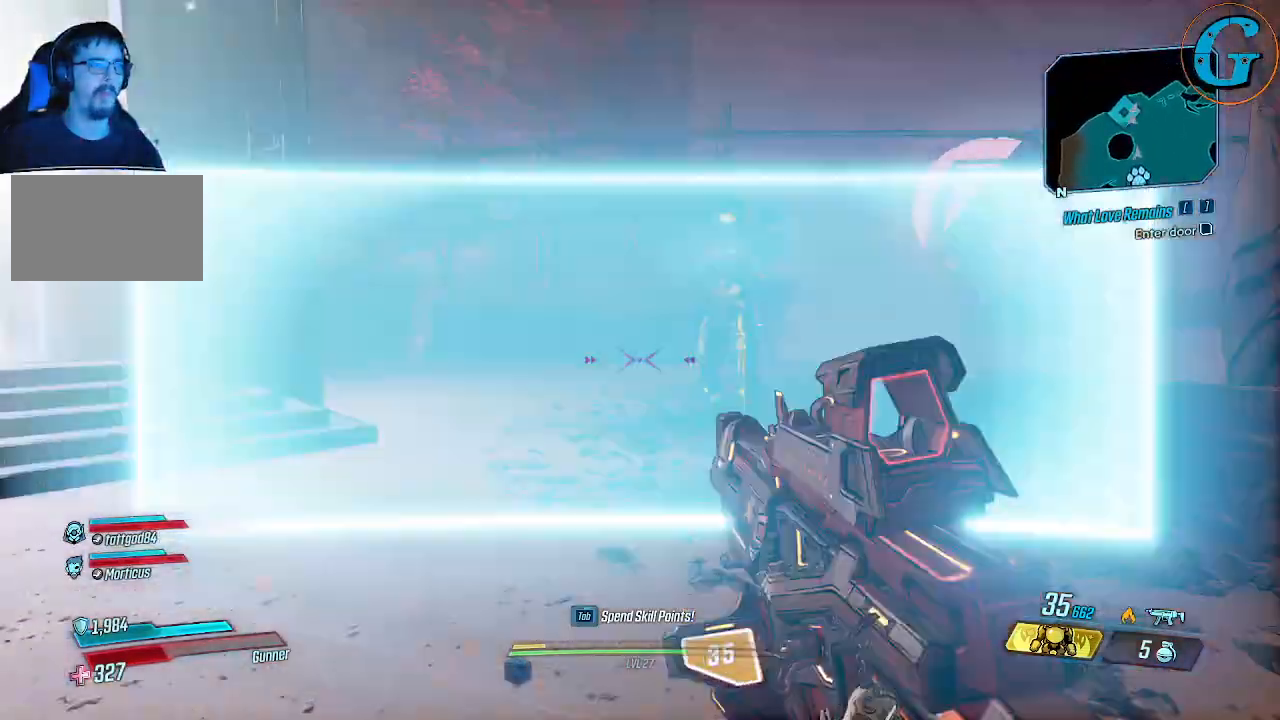
{"keys": ["ctrl"], "mouse": [], "mouse_move": "still", "events": [[117, "ctrl", "up"], [417, "ctrl", "down"]]}